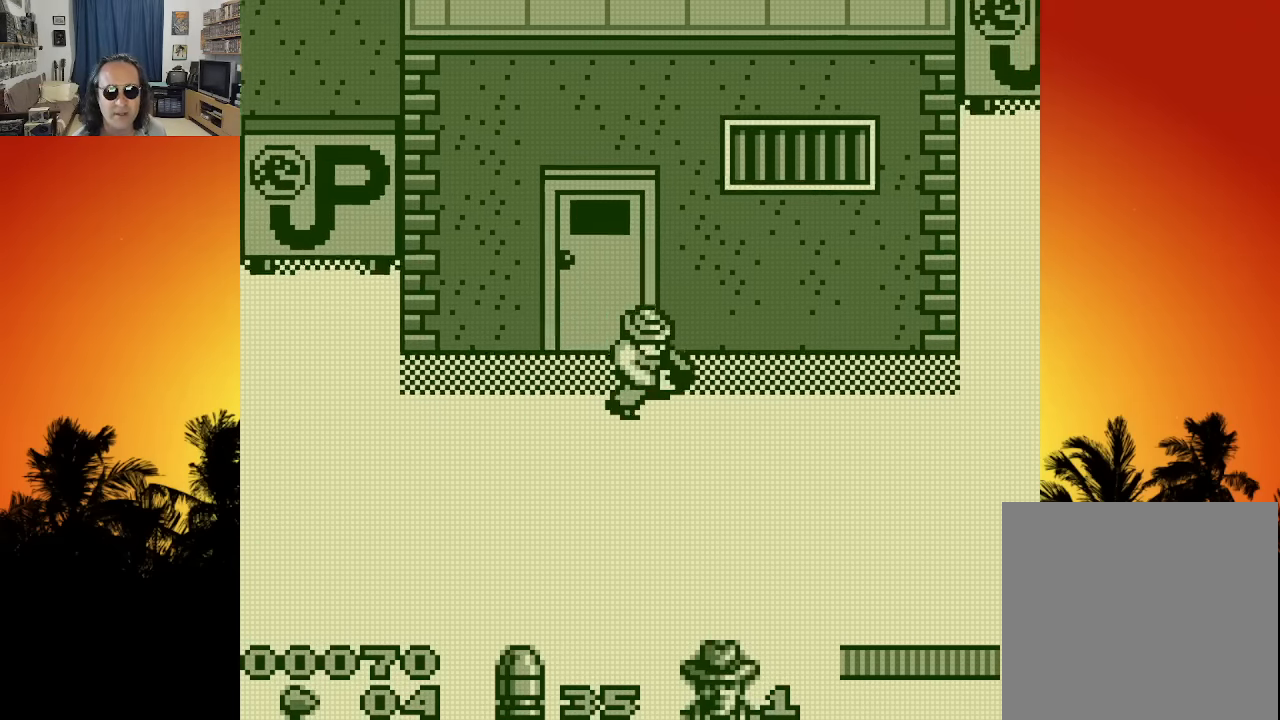
Gameplay with a controller (Xbox layout); each line is a JSON object with the inputs held at the frame after it. "events" lists button and stick changes between this image and that frame as [ms after this image, input, new state], when the widget could be followed in between. Not read: A L3 R3.
{"buttons": ["DPAD_RIGHT"], "left_stick": "center", "right_stick": "center", "events": [[66, "DPAD_DOWN", "up"]]}
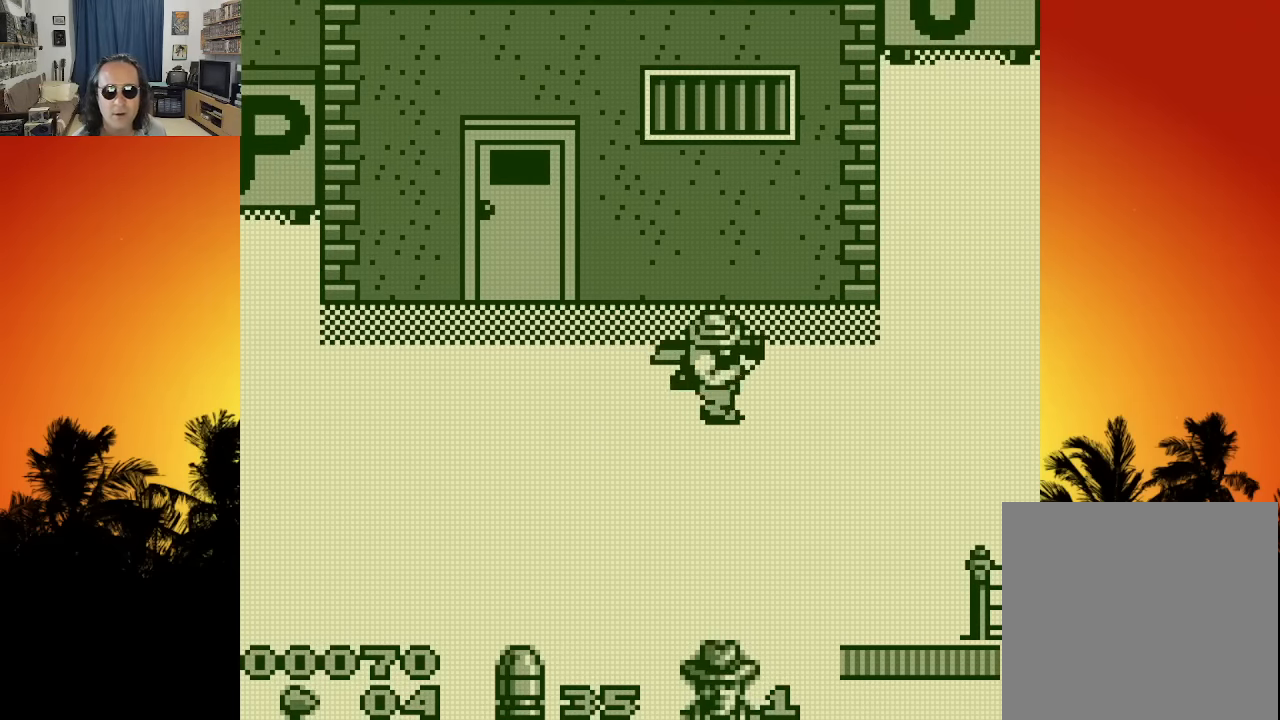
{"buttons": ["DPAD_LEFT"], "left_stick": "center", "right_stick": "center", "events": [[300, "DPAD_UP", "down"], [366, "DPAD_RIGHT", "up"], [383, "DPAD_LEFT", "down"], [483, "DPAD_UP", "up"]]}
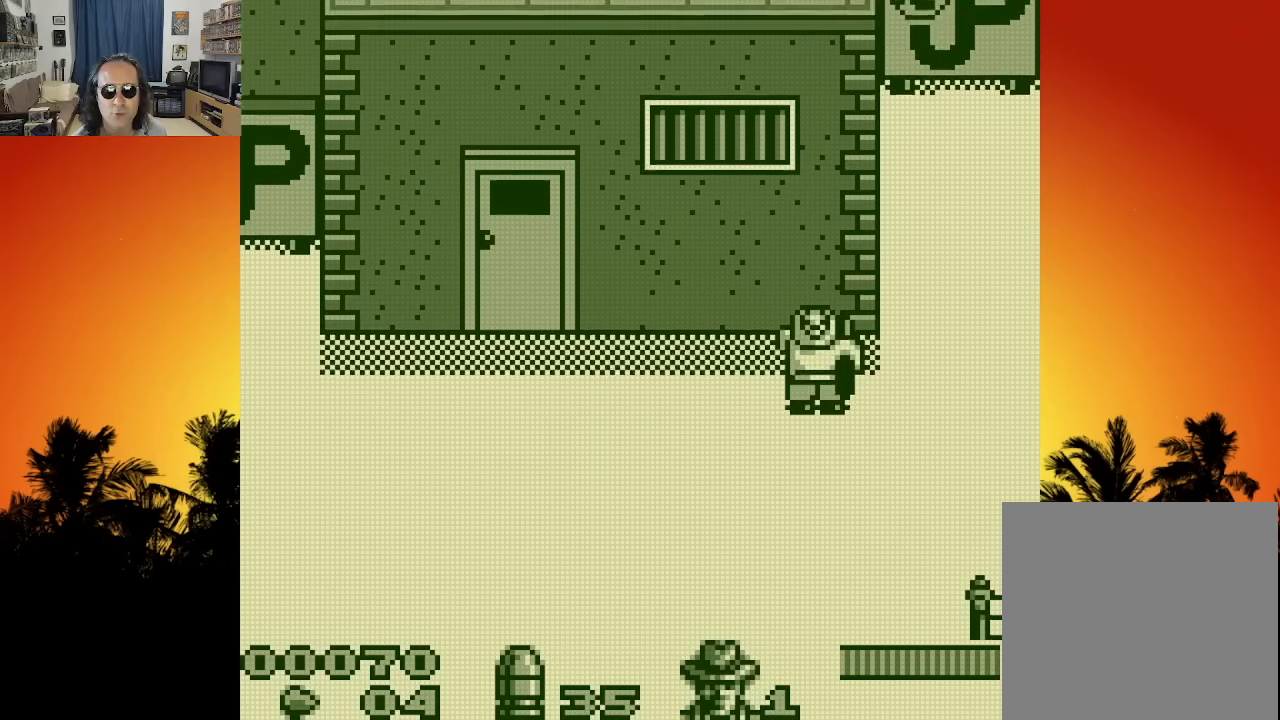
{"buttons": ["DPAD_LEFT"], "left_stick": "center", "right_stick": "center", "events": []}
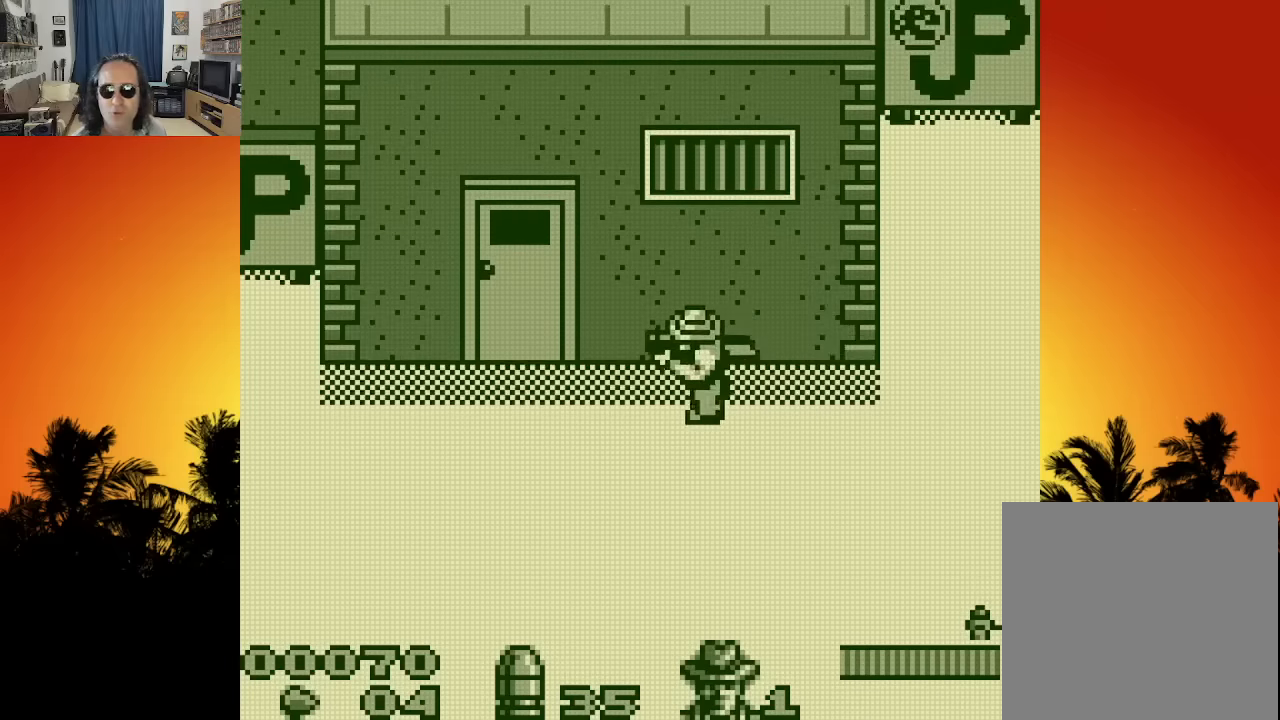
{"buttons": ["DPAD_LEFT"], "left_stick": "center", "right_stick": "center", "events": []}
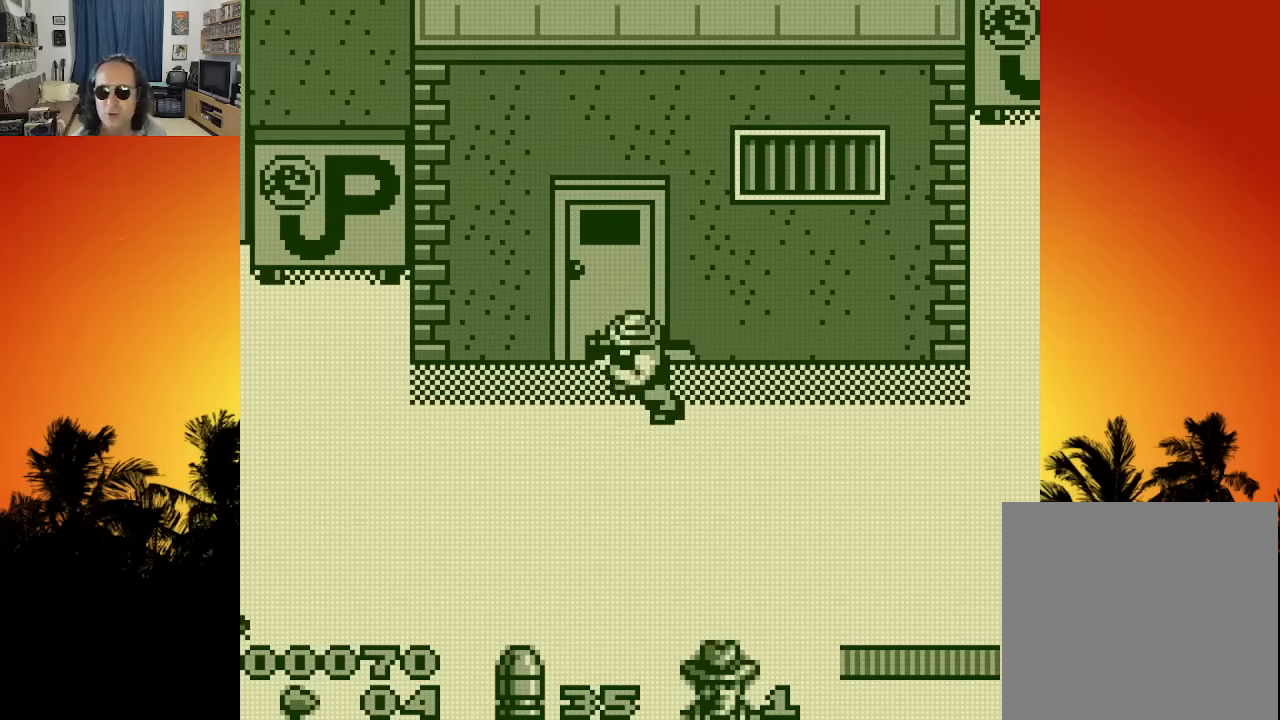
{"buttons": ["DPAD_LEFT"], "left_stick": "center", "right_stick": "center", "events": []}
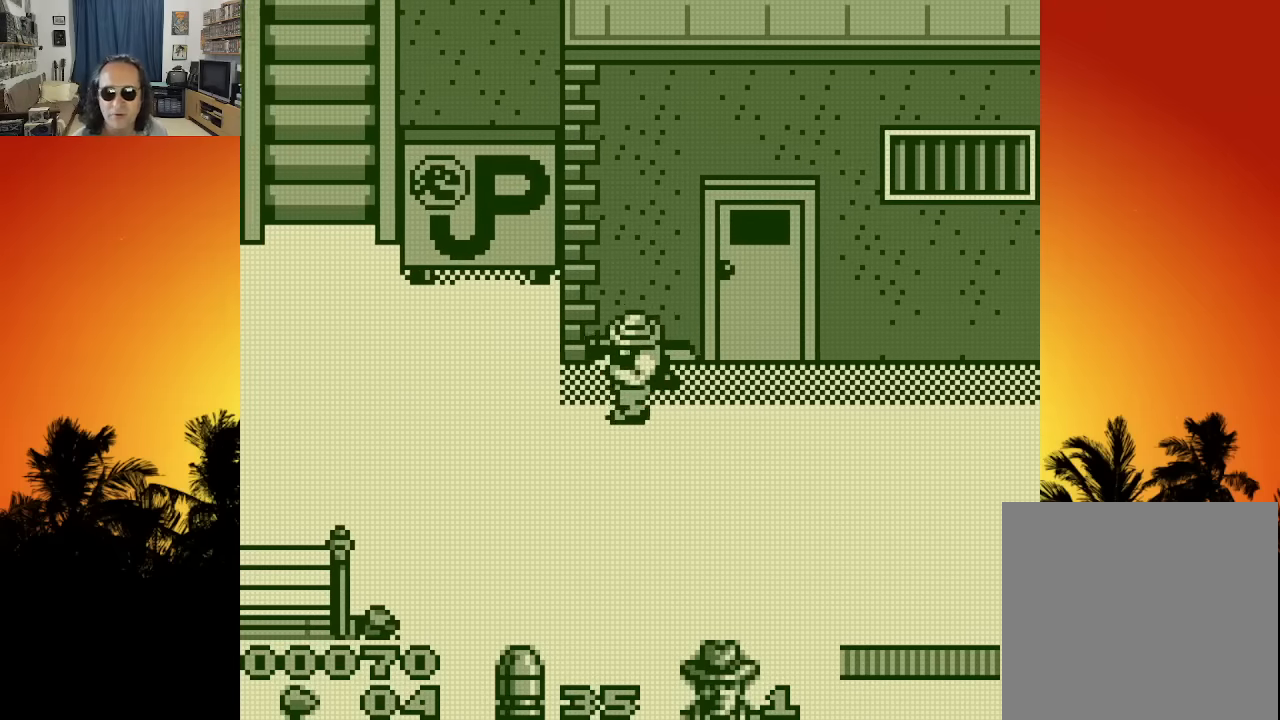
{"buttons": ["DPAD_LEFT"], "left_stick": "center", "right_stick": "center", "events": []}
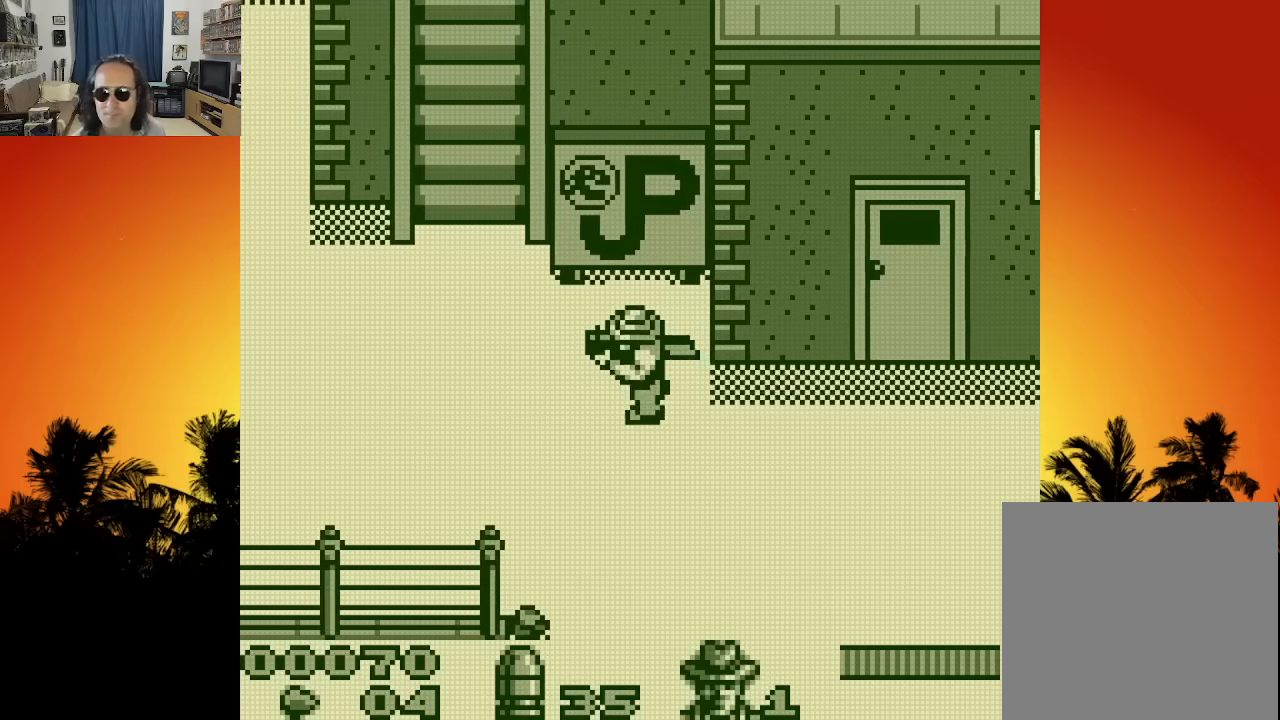
{"buttons": ["DPAD_LEFT"], "left_stick": "center", "right_stick": "center", "events": [[66, "DPAD_DOWN", "down"], [300, "DPAD_DOWN", "up"]]}
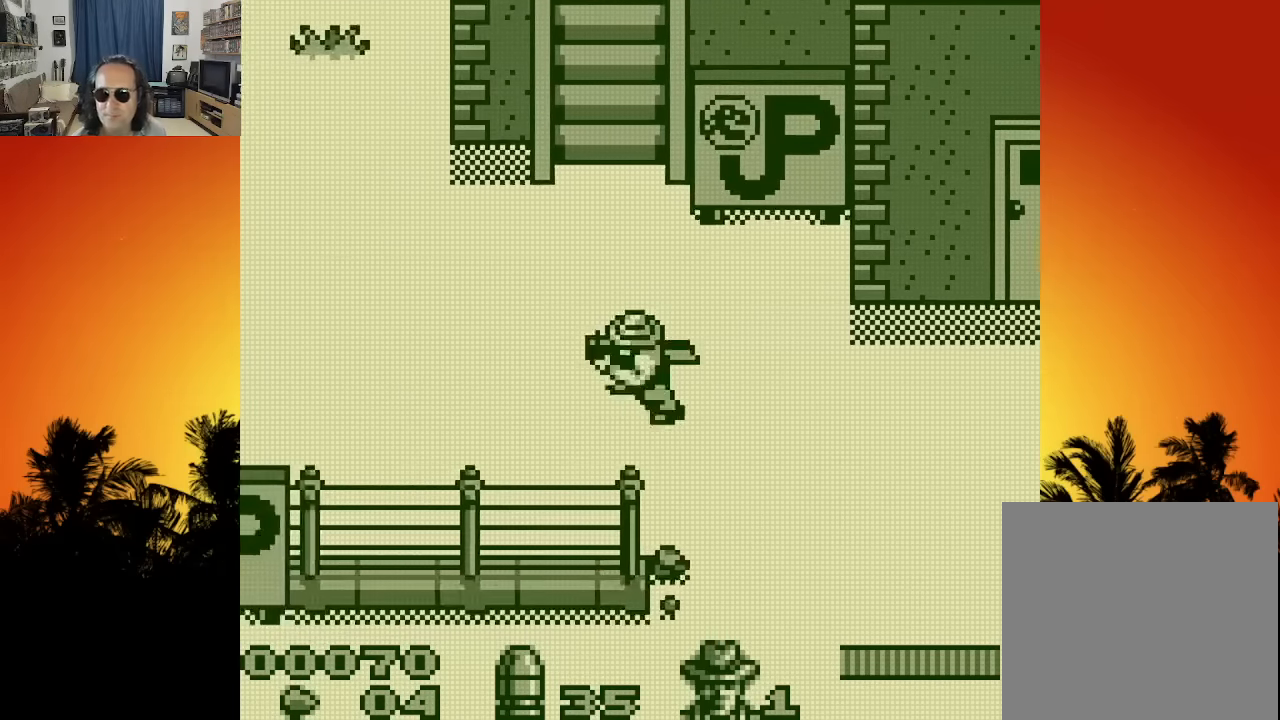
{"buttons": ["DPAD_UP", "DPAD_LEFT"], "left_stick": "center", "right_stick": "center", "events": [[316, "DPAD_UP", "down"]]}
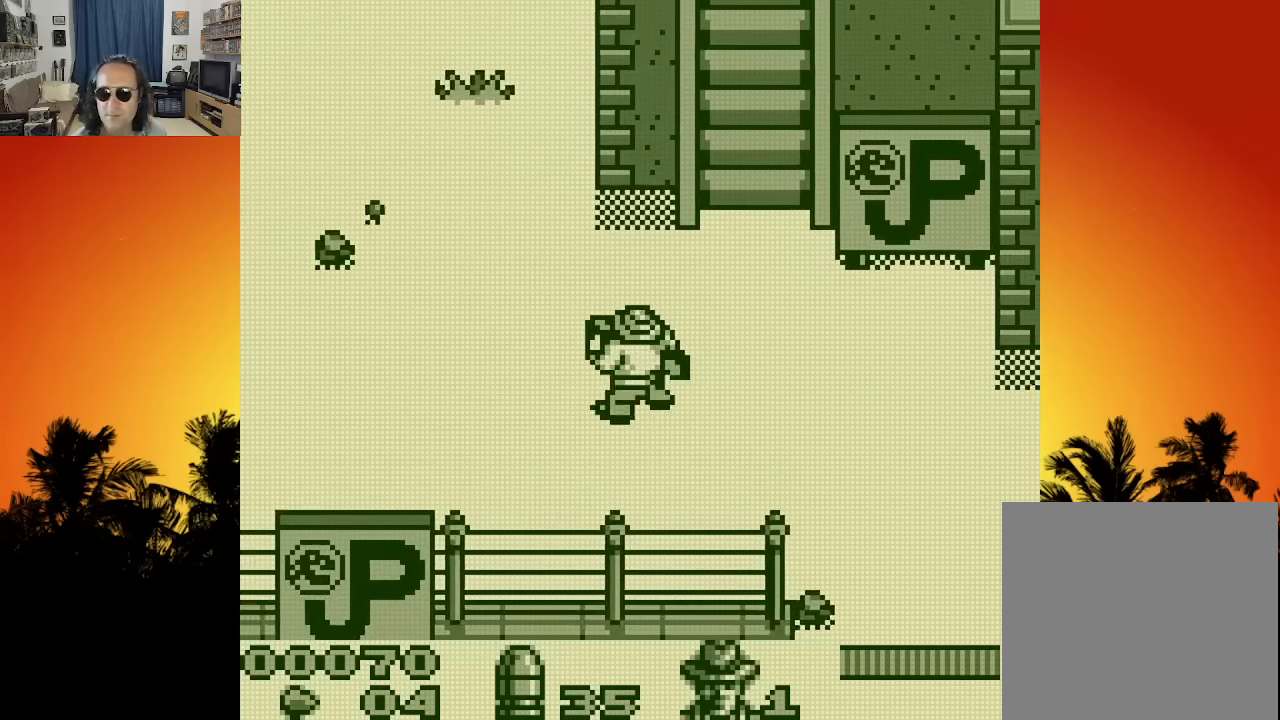
{"buttons": ["DPAD_DOWN", "DPAD_LEFT"], "left_stick": "center", "right_stick": "center", "events": [[450, "DPAD_UP", "up"], [466, "DPAD_DOWN", "down"]]}
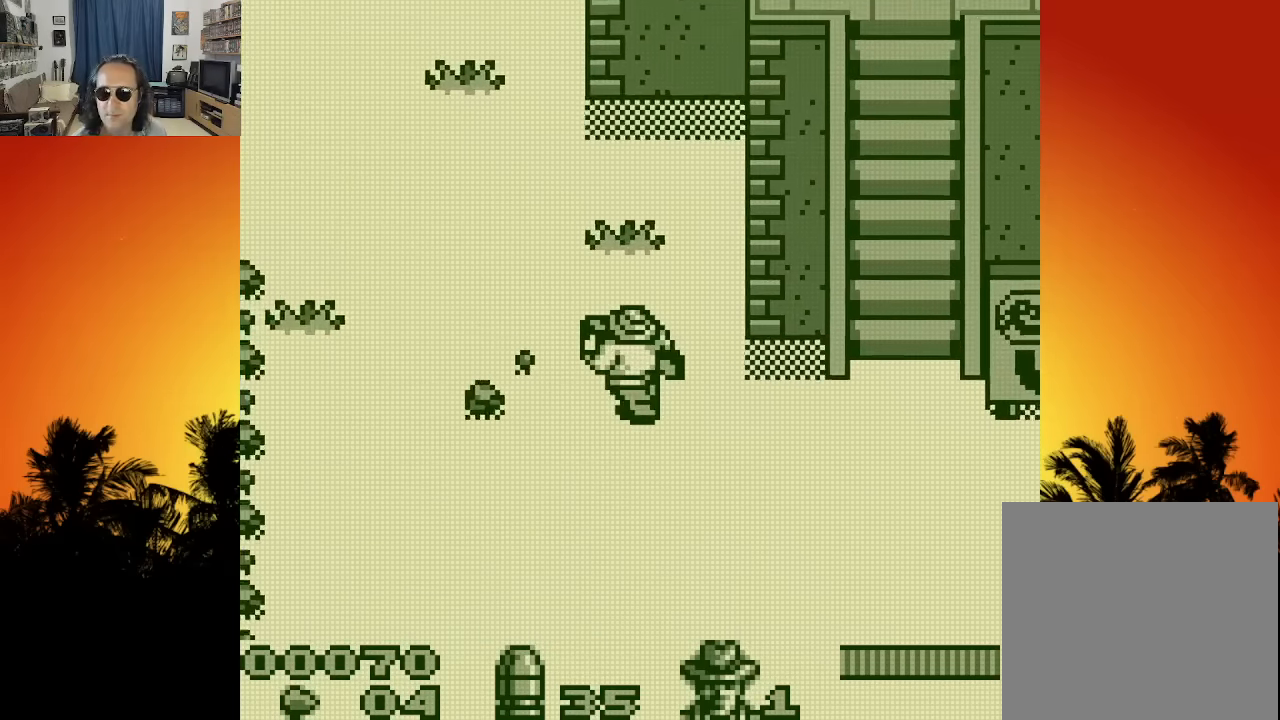
{"buttons": ["DPAD_UP", "DPAD_LEFT"], "left_stick": "center", "right_stick": "center", "events": [[16, "DPAD_LEFT", "up"], [66, "DPAD_RIGHT", "down"], [300, "DPAD_DOWN", "up"], [333, "DPAD_UP", "down"], [366, "DPAD_RIGHT", "up"], [400, "DPAD_LEFT", "down"]]}
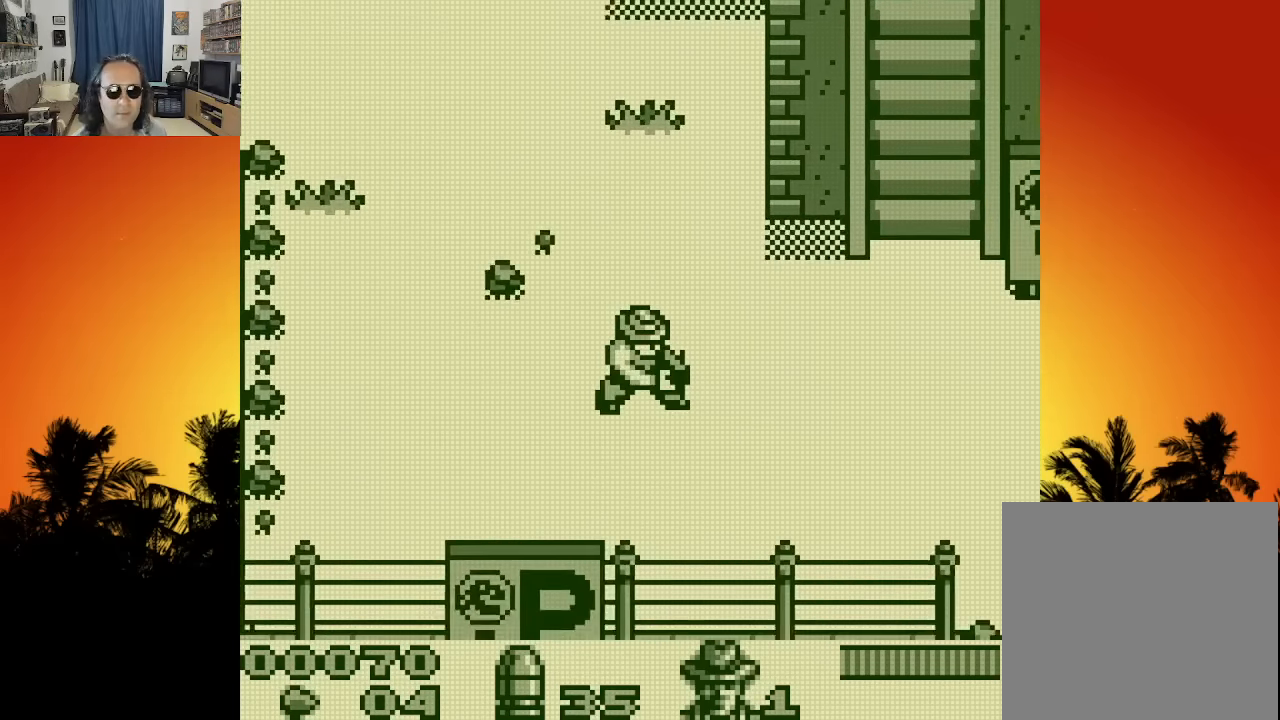
{"buttons": ["DPAD_DOWN", "DPAD_RIGHT"], "left_stick": "center", "right_stick": "center", "events": [[350, "DPAD_LEFT", "up"], [350, "DPAD_RIGHT", "down"], [383, "DPAD_UP", "up"], [416, "DPAD_DOWN", "down"]]}
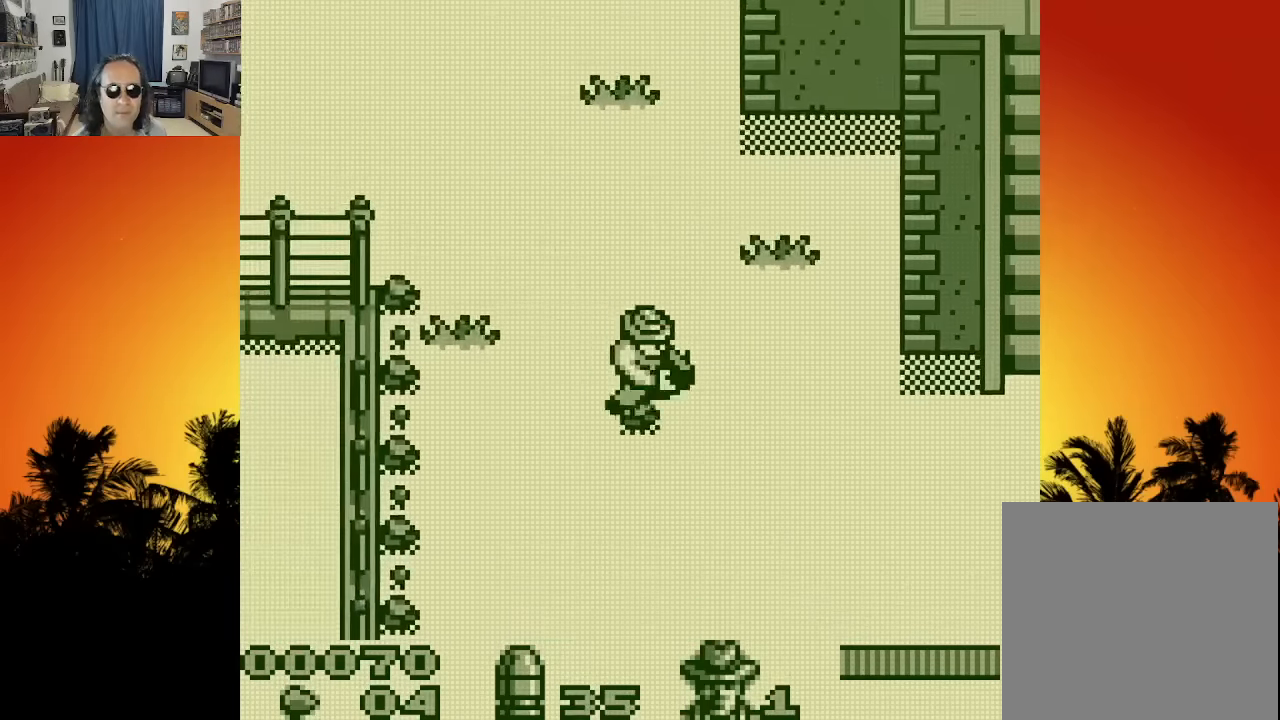
{"buttons": ["DPAD_RIGHT"], "left_stick": "center", "right_stick": "center", "events": [[200, "DPAD_DOWN", "up"]]}
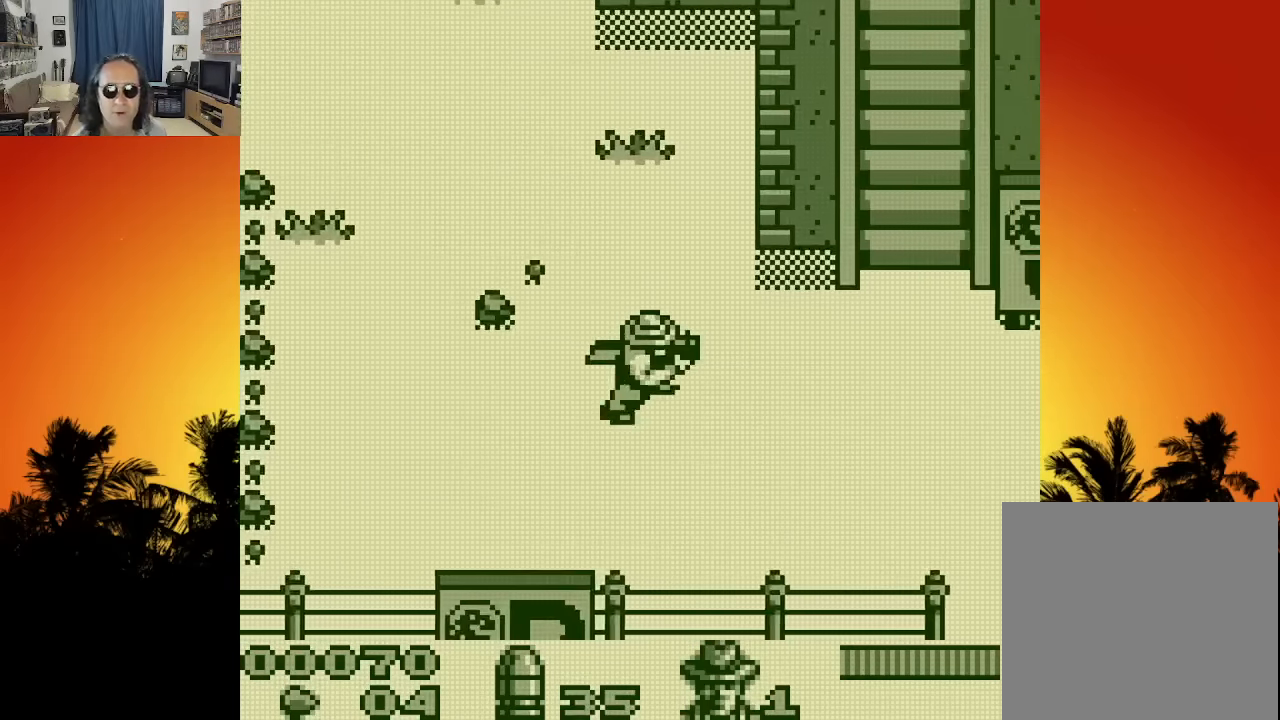
{"buttons": ["DPAD_RIGHT"], "left_stick": "center", "right_stick": "center", "events": []}
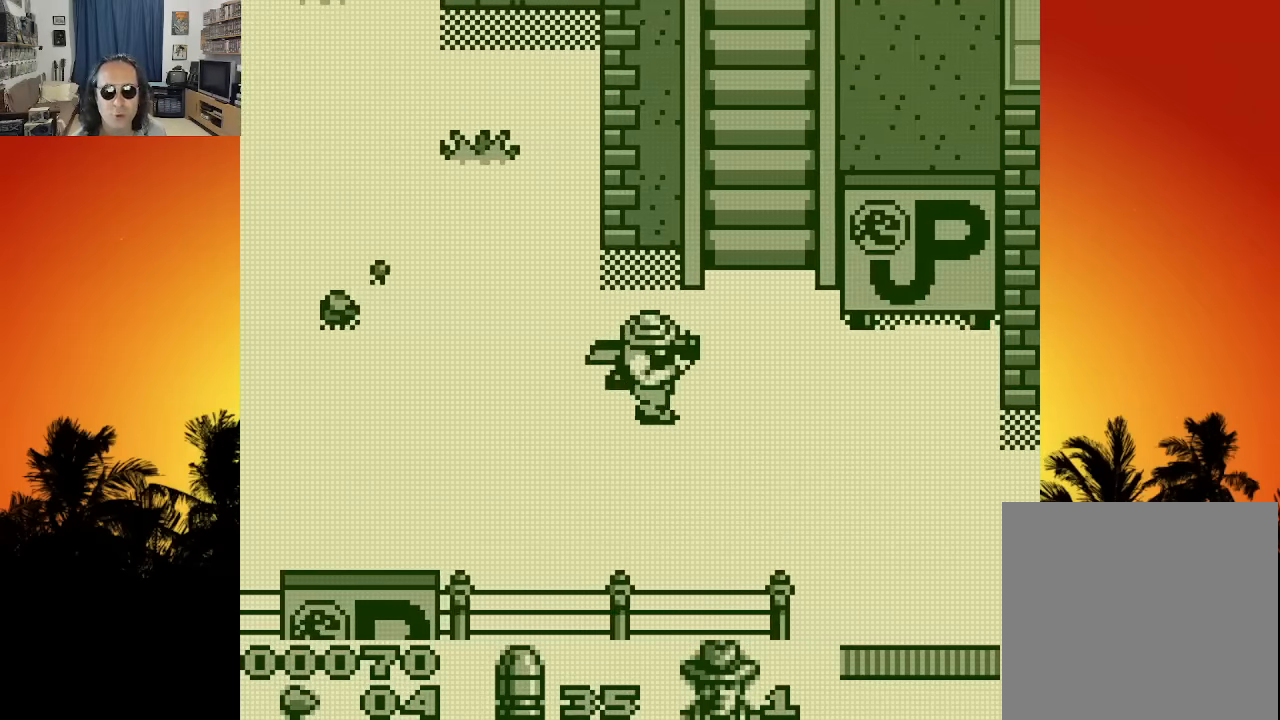
{"buttons": ["DPAD_UP"], "left_stick": "center", "right_stick": "center", "events": [[83, "DPAD_UP", "down"], [366, "DPAD_RIGHT", "up"]]}
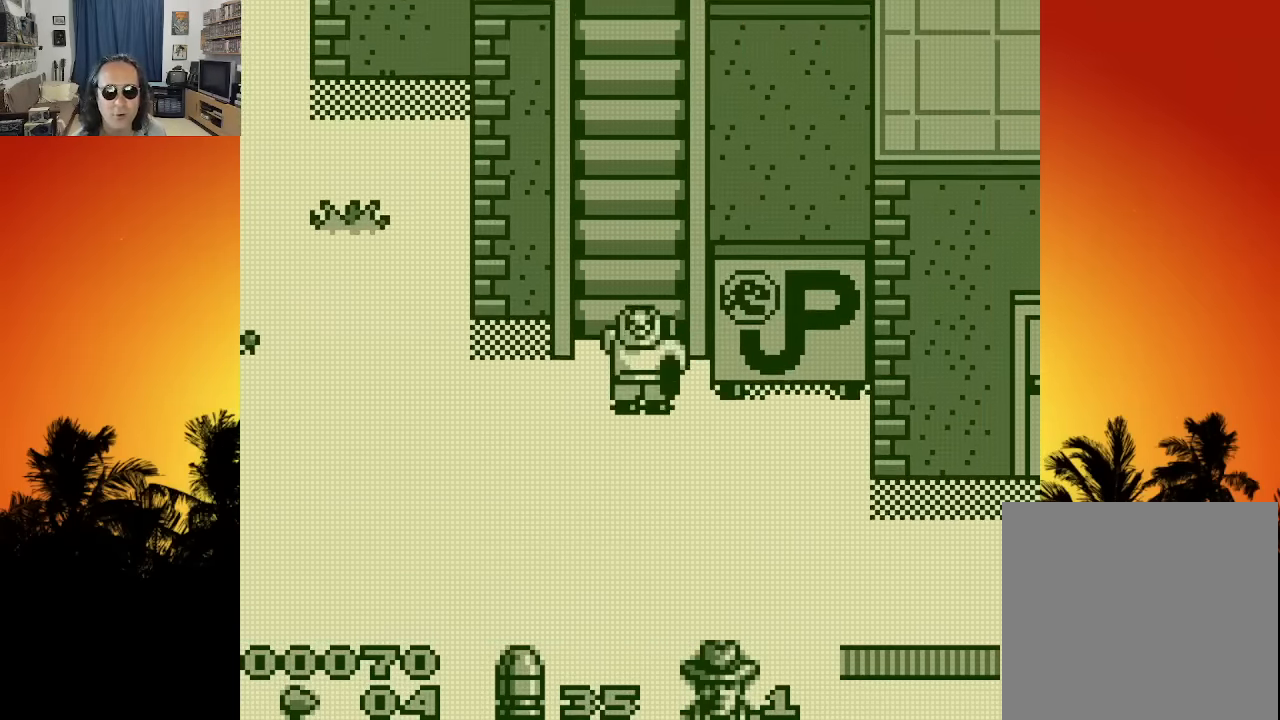
{"buttons": ["DPAD_UP"], "left_stick": "center", "right_stick": "center", "events": []}
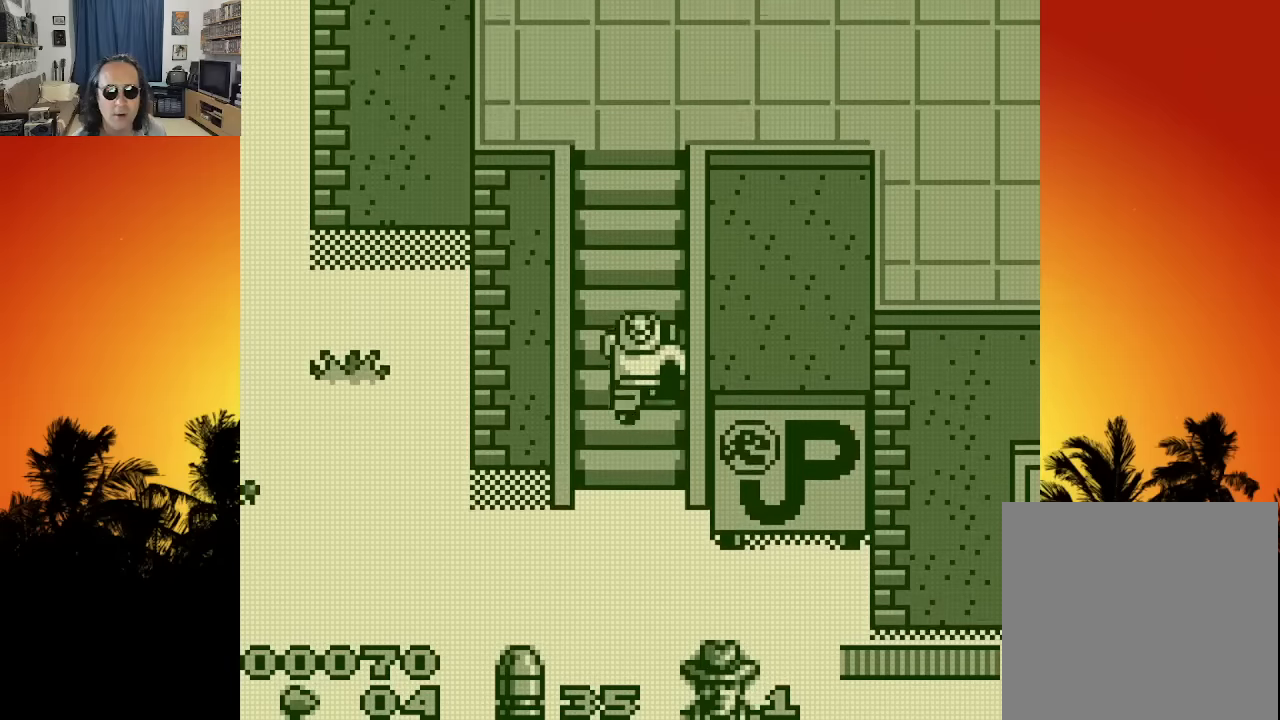
{"buttons": ["DPAD_UP"], "left_stick": "center", "right_stick": "center", "events": []}
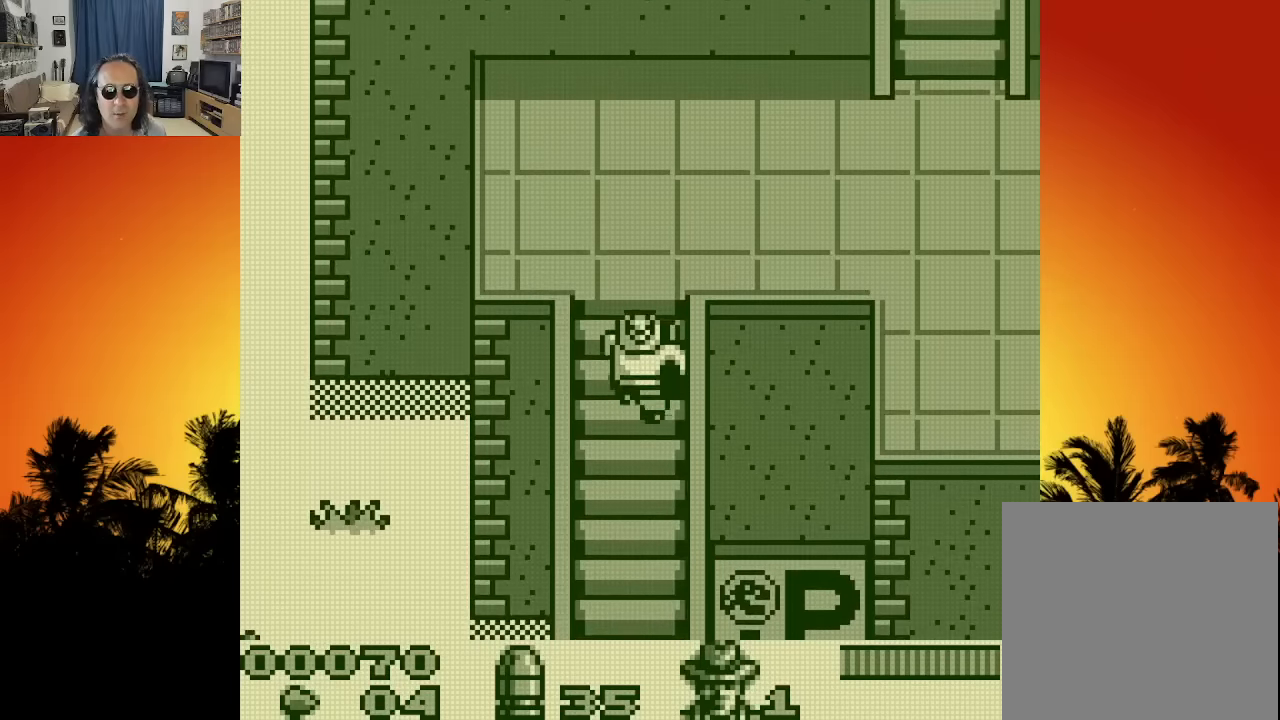
{"buttons": ["DPAD_UP", "DPAD_RIGHT"], "left_stick": "center", "right_stick": "center", "events": [[483, "DPAD_RIGHT", "down"]]}
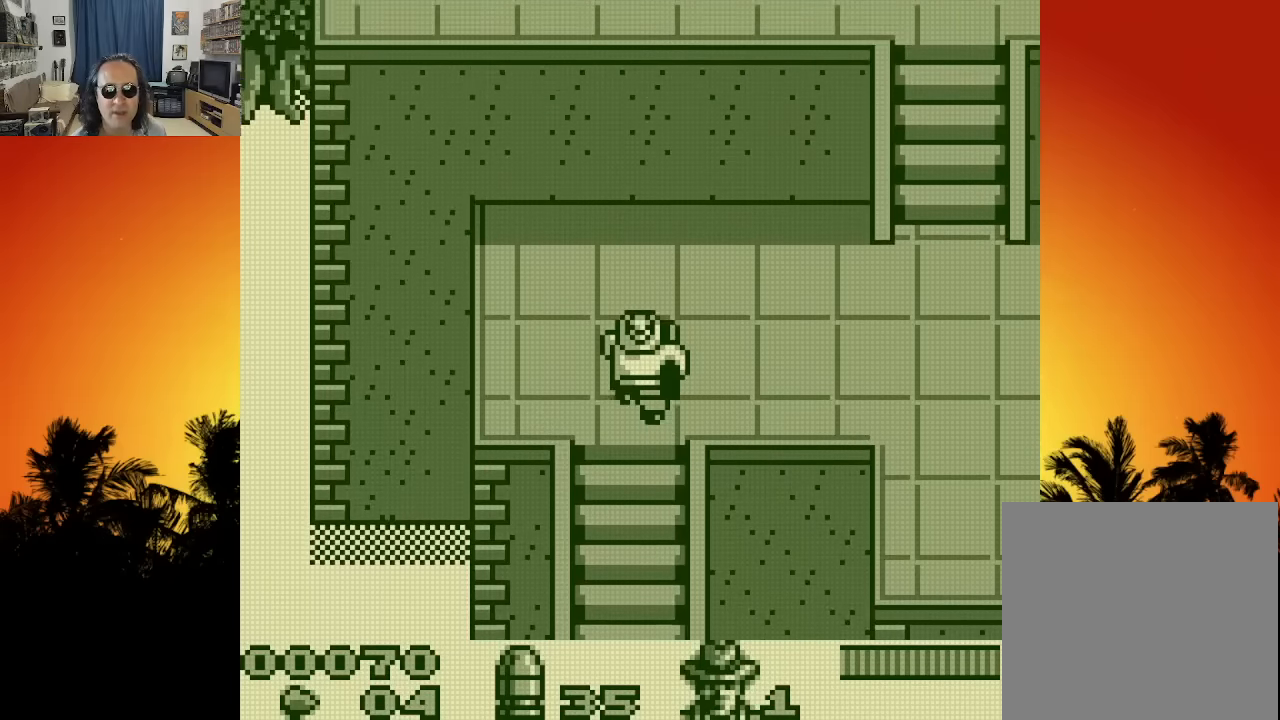
{"buttons": [], "left_stick": "center", "right_stick": "center", "events": [[33, "DPAD_UP", "up"], [433, "DPAD_RIGHT", "up"]]}
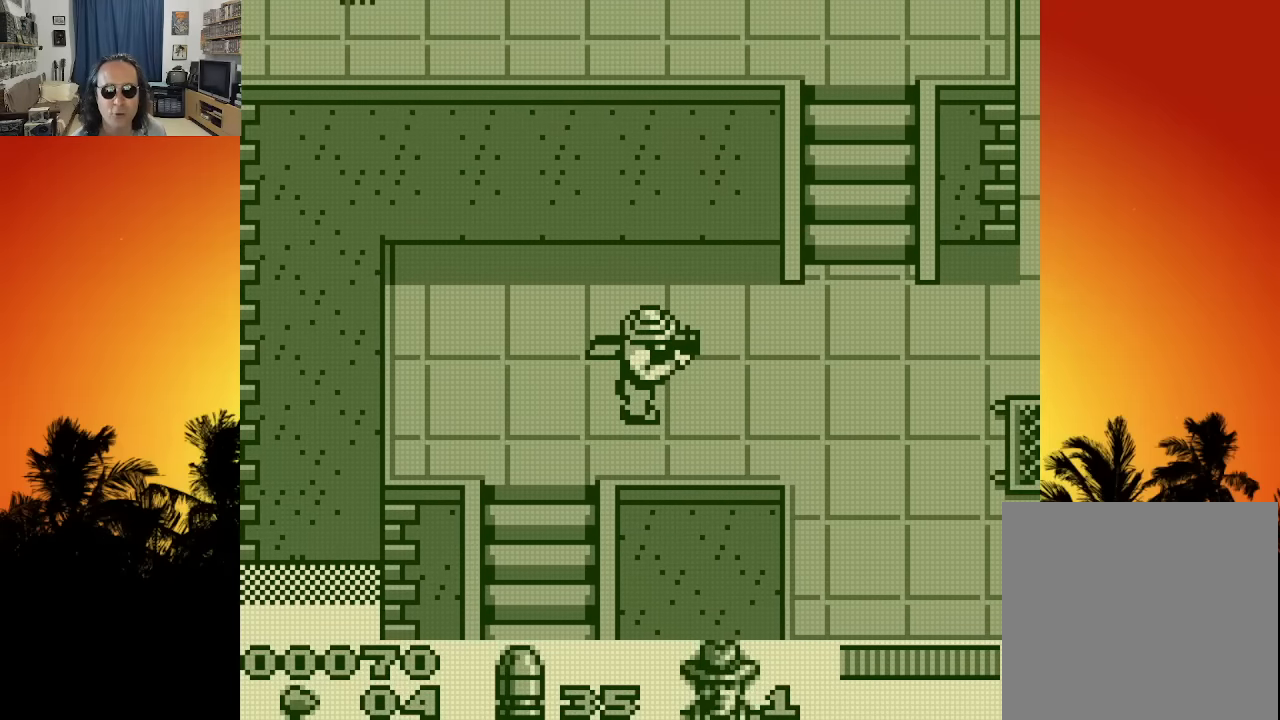
{"buttons": ["DPAD_RIGHT"], "left_stick": "center", "right_stick": "center", "events": [[200, "DPAD_RIGHT", "down"], [216, "DPAD_DOWN", "down"], [466, "DPAD_DOWN", "up"]]}
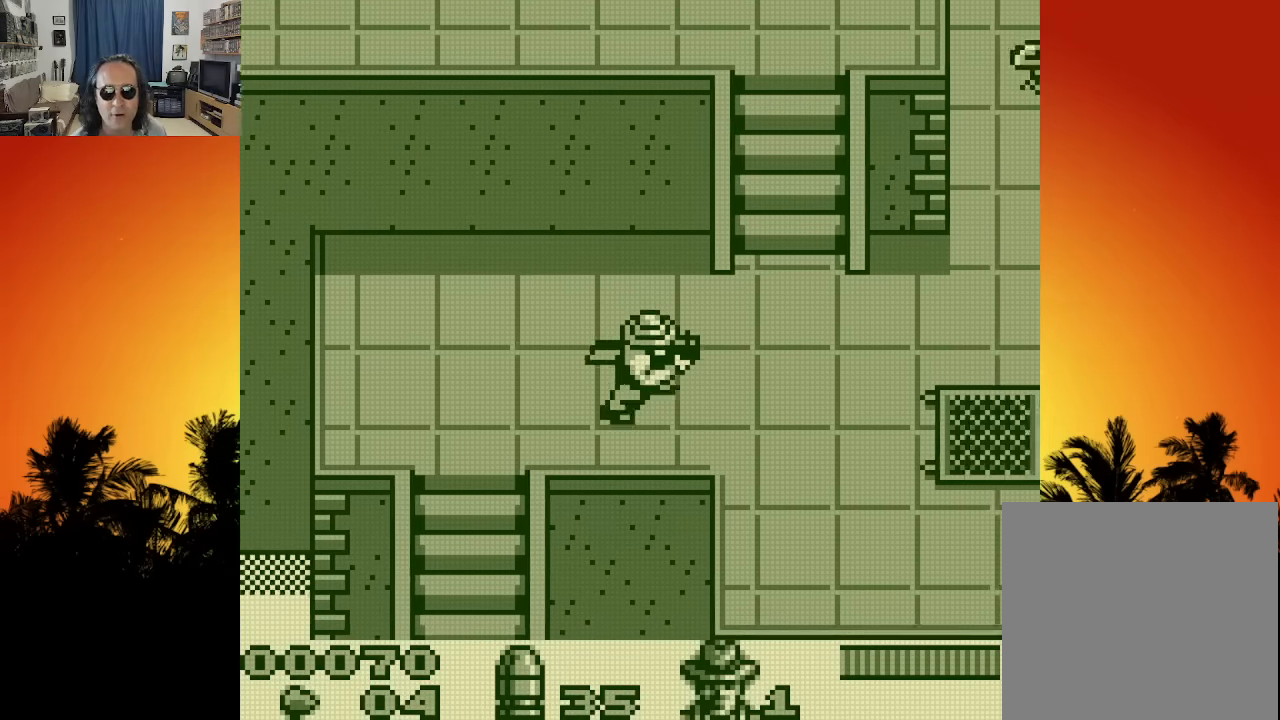
{"buttons": [], "left_stick": "center", "right_stick": "center", "events": [[450, "DPAD_RIGHT", "up"]]}
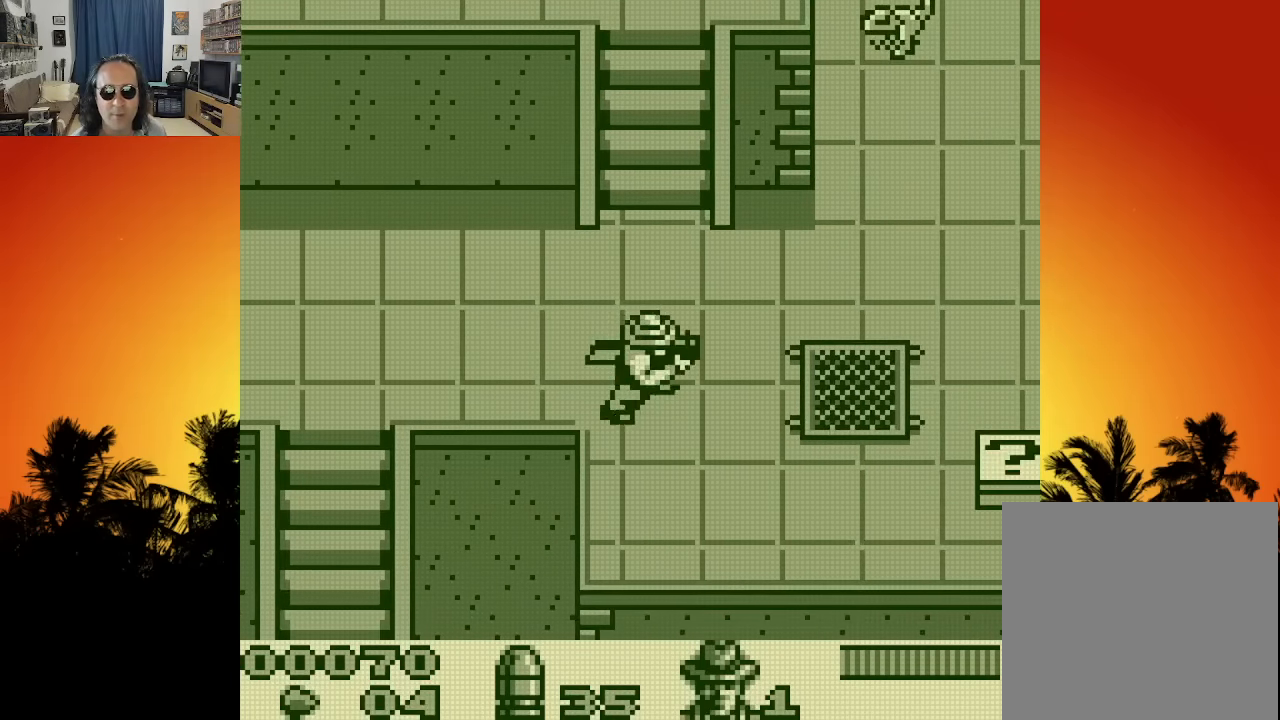
{"buttons": ["DPAD_DOWN", "DPAD_LEFT"], "left_stick": "center", "right_stick": "center", "events": [[266, "DPAD_UP", "down"], [450, "DPAD_LEFT", "down"], [483, "DPAD_DOWN", "down"], [483, "DPAD_UP", "up"]]}
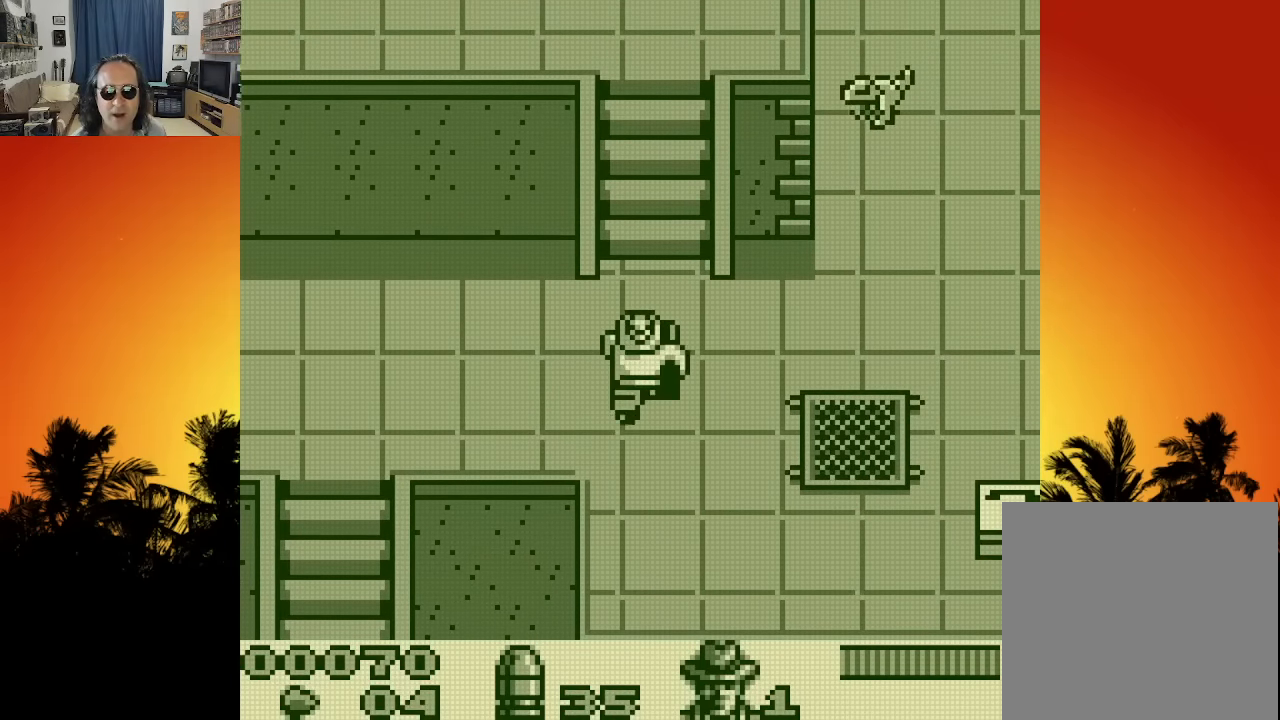
{"buttons": ["DPAD_DOWN"], "left_stick": "center", "right_stick": "center", "events": [[166, "DPAD_LEFT", "up"]]}
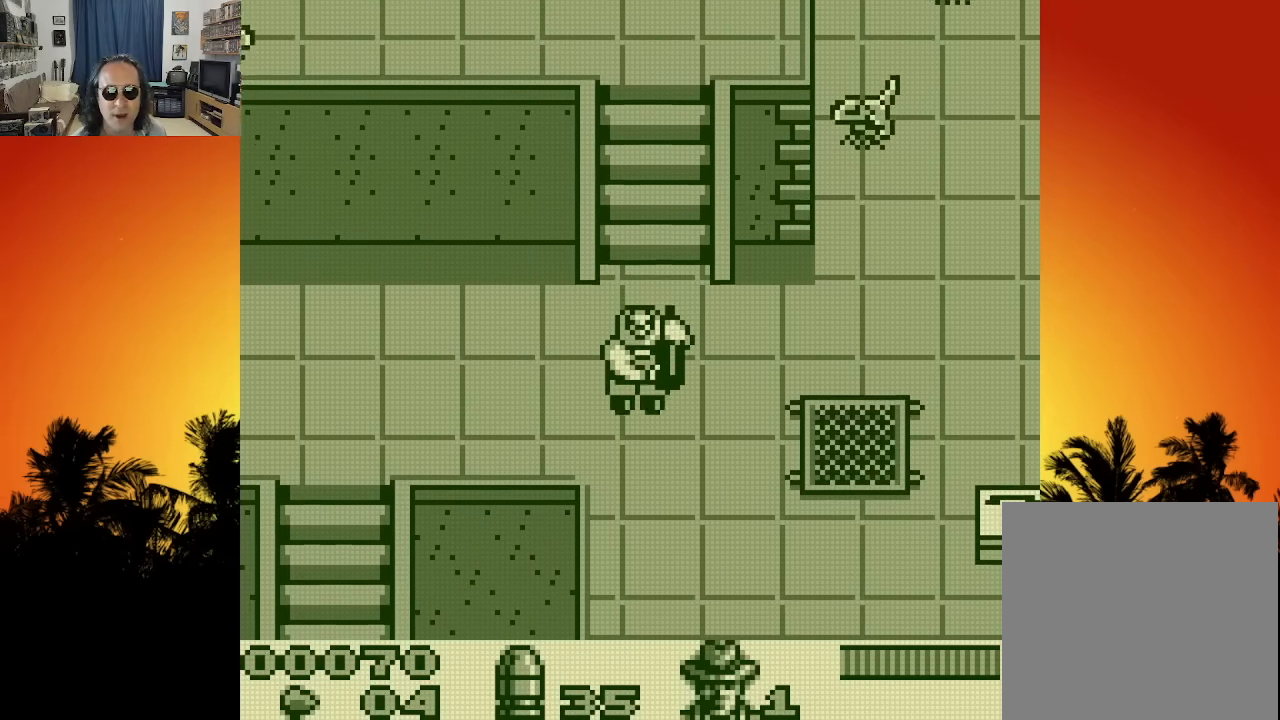
{"buttons": ["DPAD_DOWN", "DPAD_RIGHT"], "left_stick": "center", "right_stick": "center", "events": [[166, "DPAD_RIGHT", "down"]]}
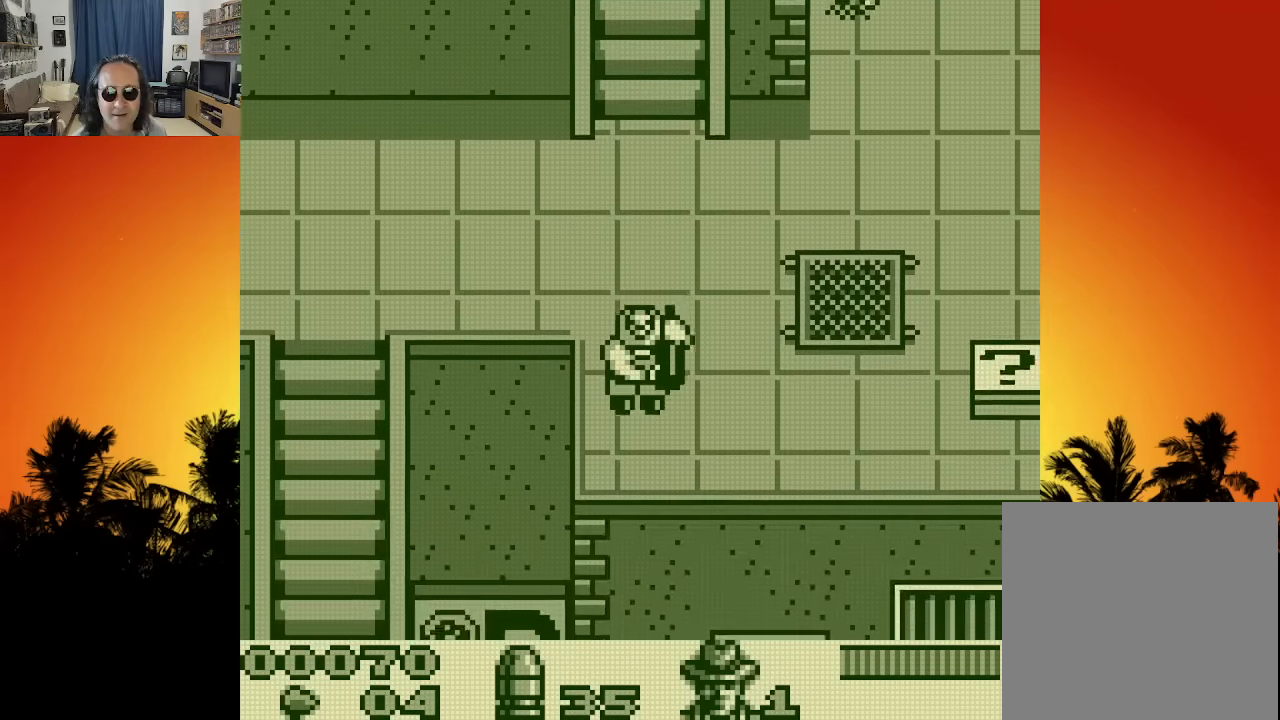
{"buttons": ["DPAD_RIGHT"], "left_stick": "center", "right_stick": "center", "events": [[100, "DPAD_DOWN", "up"]]}
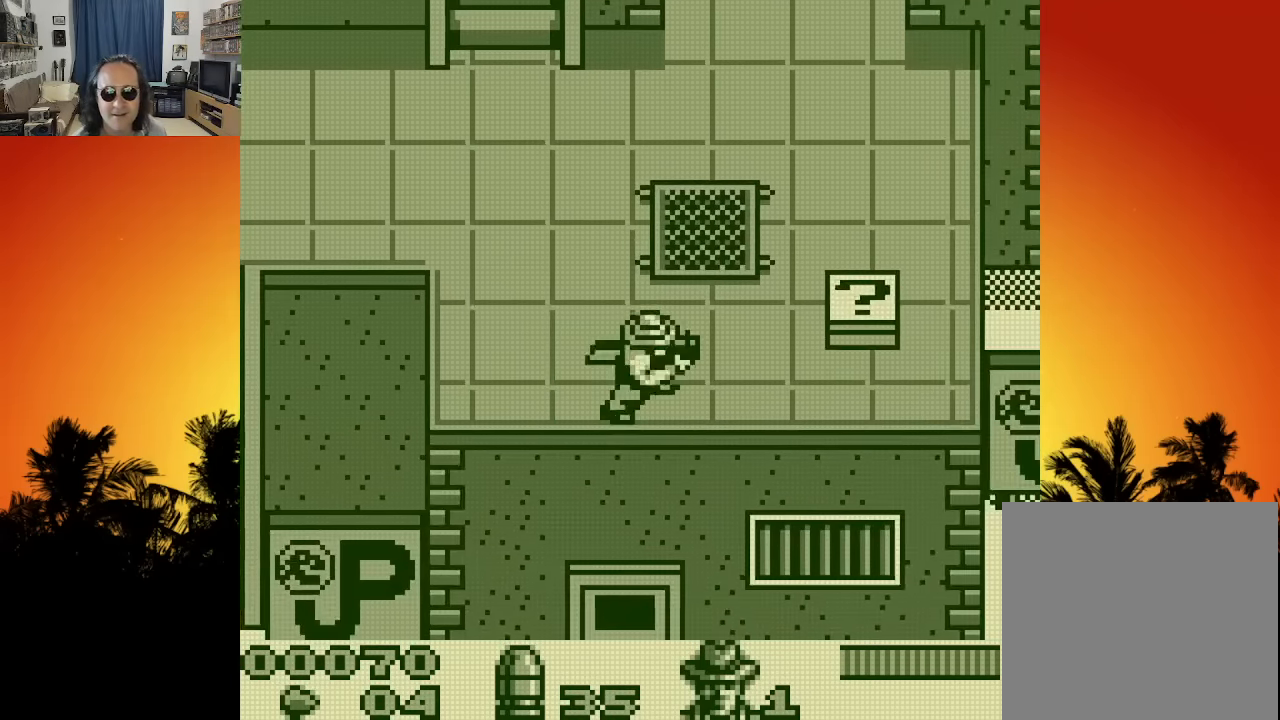
{"buttons": ["DPAD_UP", "DPAD_RIGHT"], "left_stick": "center", "right_stick": "center", "events": [[333, "DPAD_UP", "down"]]}
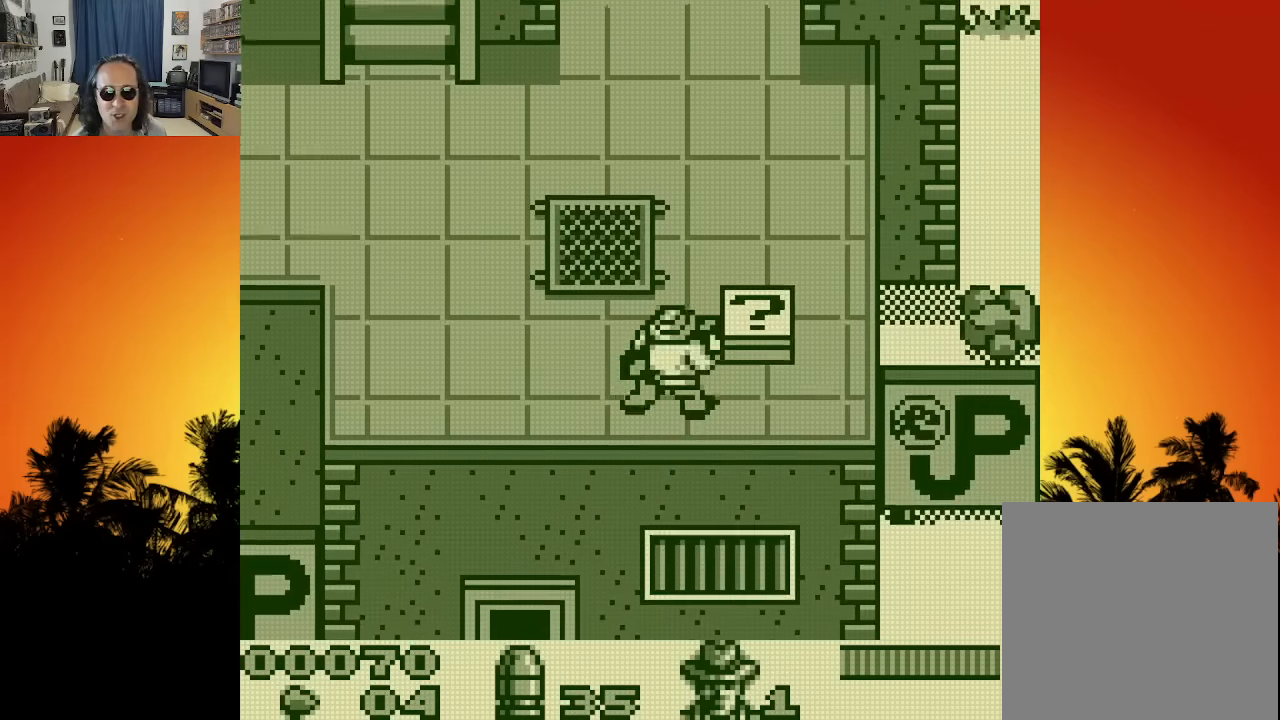
{"buttons": [], "left_stick": "center", "right_stick": "center", "events": [[50, "DPAD_RIGHT", "up"], [283, "DPAD_RIGHT", "down"], [333, "DPAD_RIGHT", "up"], [350, "DPAD_UP", "up"]]}
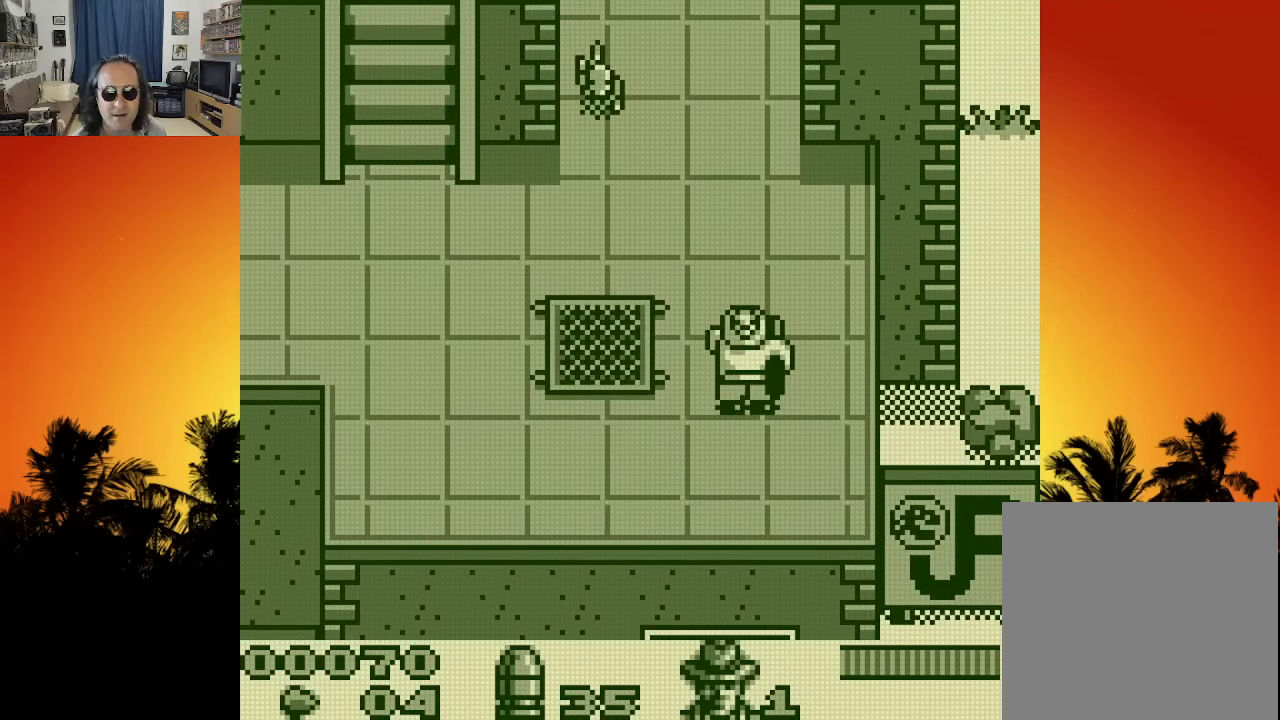
{"buttons": ["DPAD_DOWN", "DPAD_LEFT"], "left_stick": "center", "right_stick": "center", "events": [[116, "DPAD_DOWN", "down"], [500, "DPAD_LEFT", "down"]]}
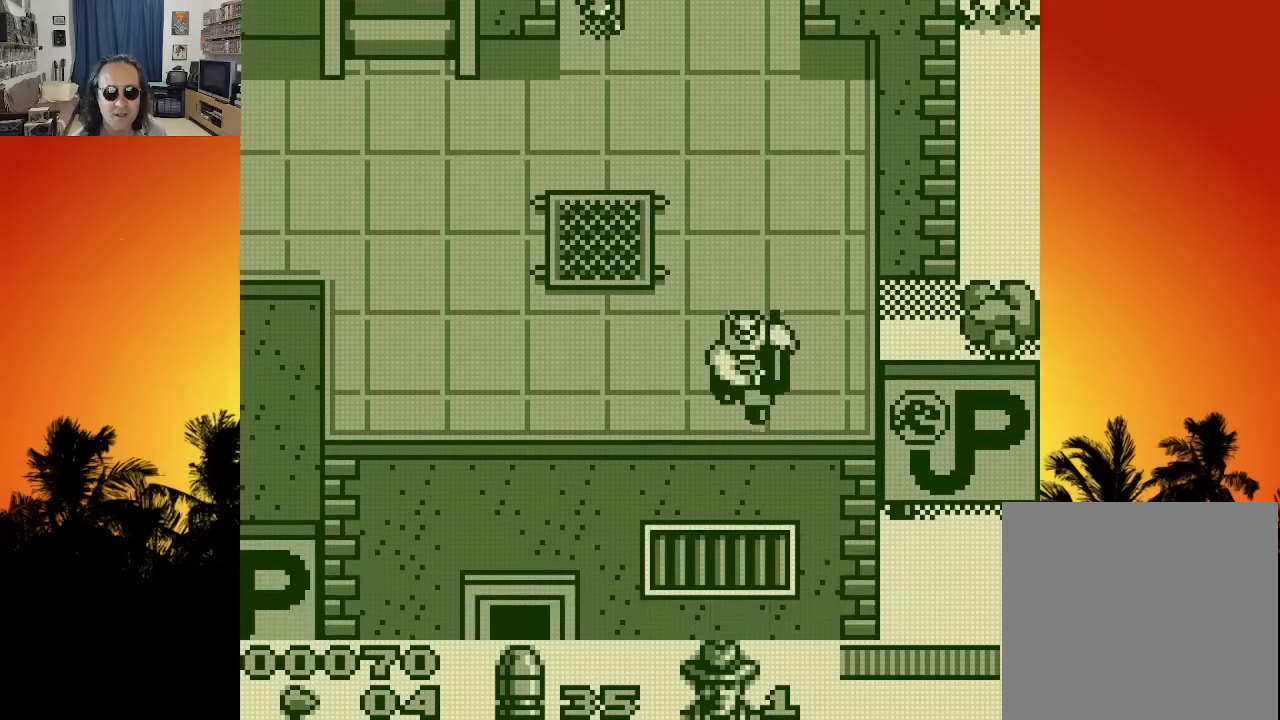
{"buttons": ["DPAD_LEFT"], "left_stick": "center", "right_stick": "center", "events": [[183, "DPAD_DOWN", "up"]]}
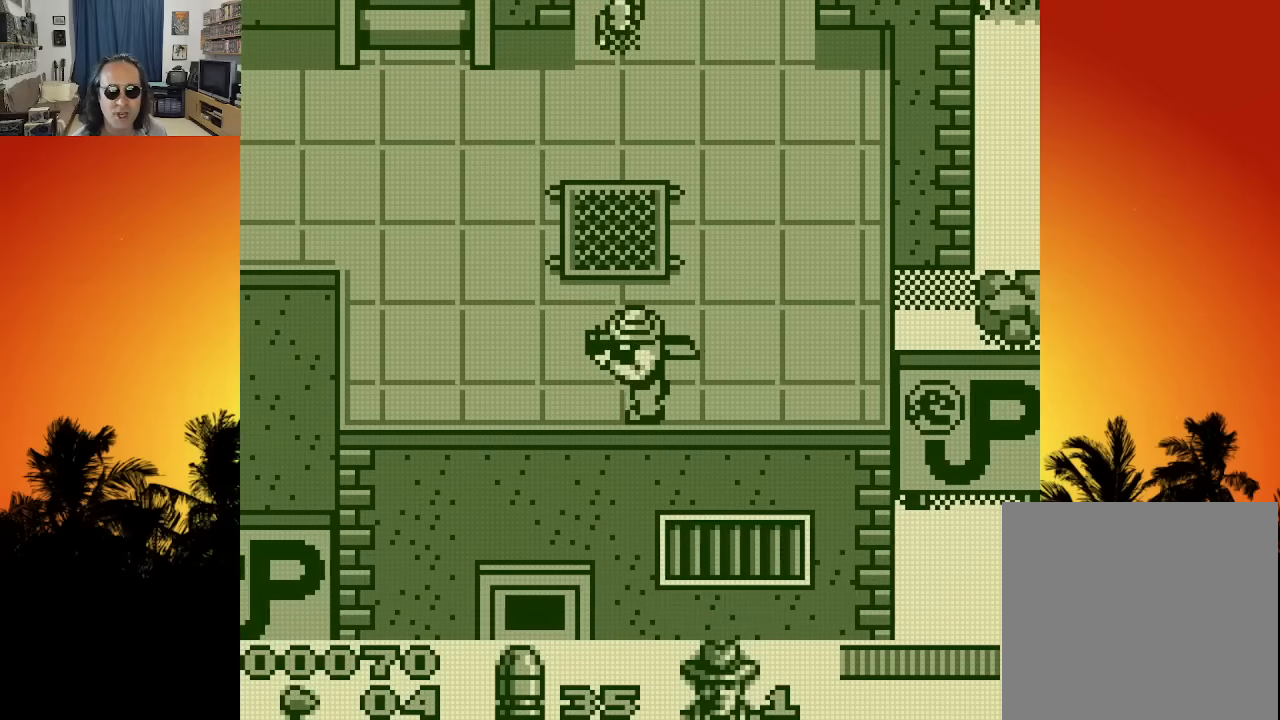
{"buttons": ["X"], "left_stick": "center", "right_stick": "center", "events": [[66, "DPAD_LEFT", "up"], [200, "DPAD_UP", "down"], [333, "DPAD_UP", "up"], [483, "X", "down"]]}